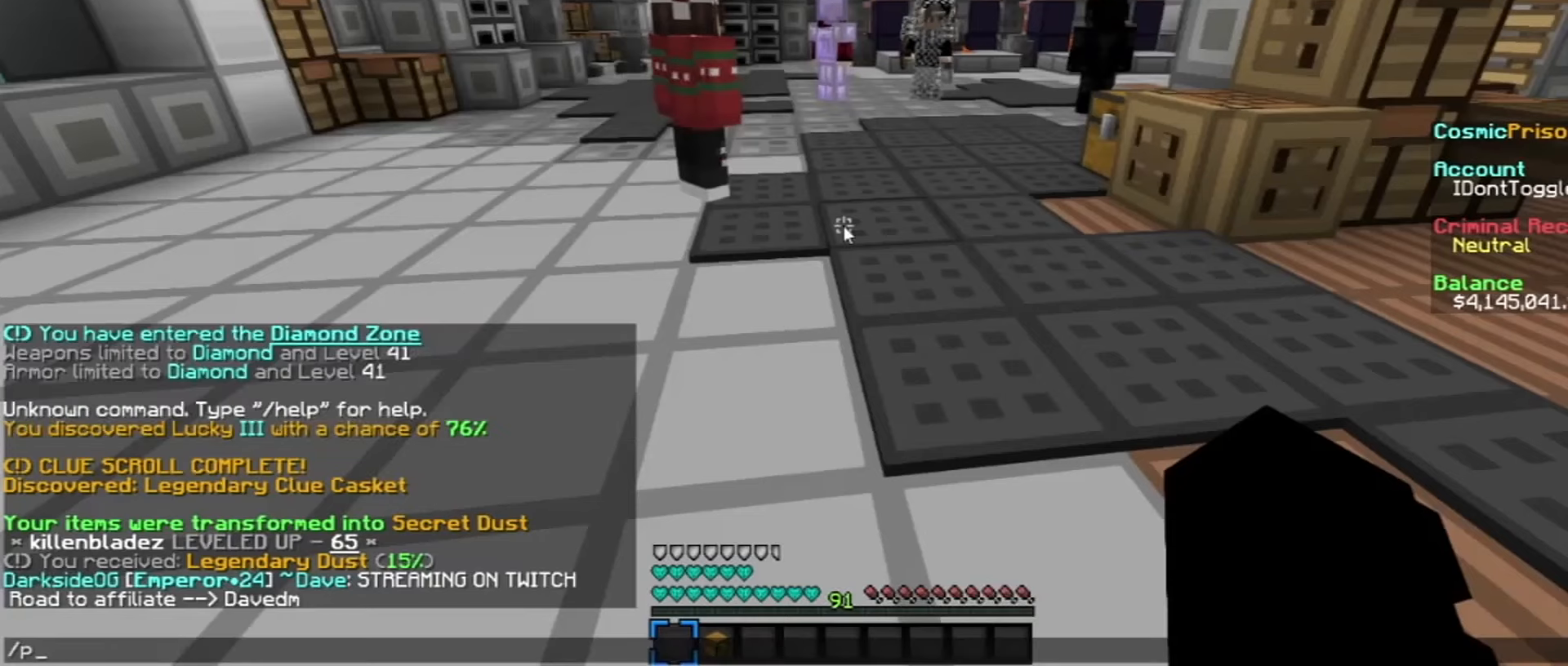
Gameplay with keyboard and mouse; each line is a JSON object with the keys and mouse buttons held at the frame after it. "events" lists presses ("down") and releases ("up") of "a", "d", "s", "w", "mouse_left" and "mouse_right" between this image and that frame as [ms after this image, input, new state], when the widget could be followed in between. "mouse_left", "mouse_right" = the "left", "right" buttons of the "mouse" list. No other keys are recorded. Fast repeated clicks can show as one long hold. Mouse movement is not recorded.
{"keys": [], "mouse": [], "events": []}
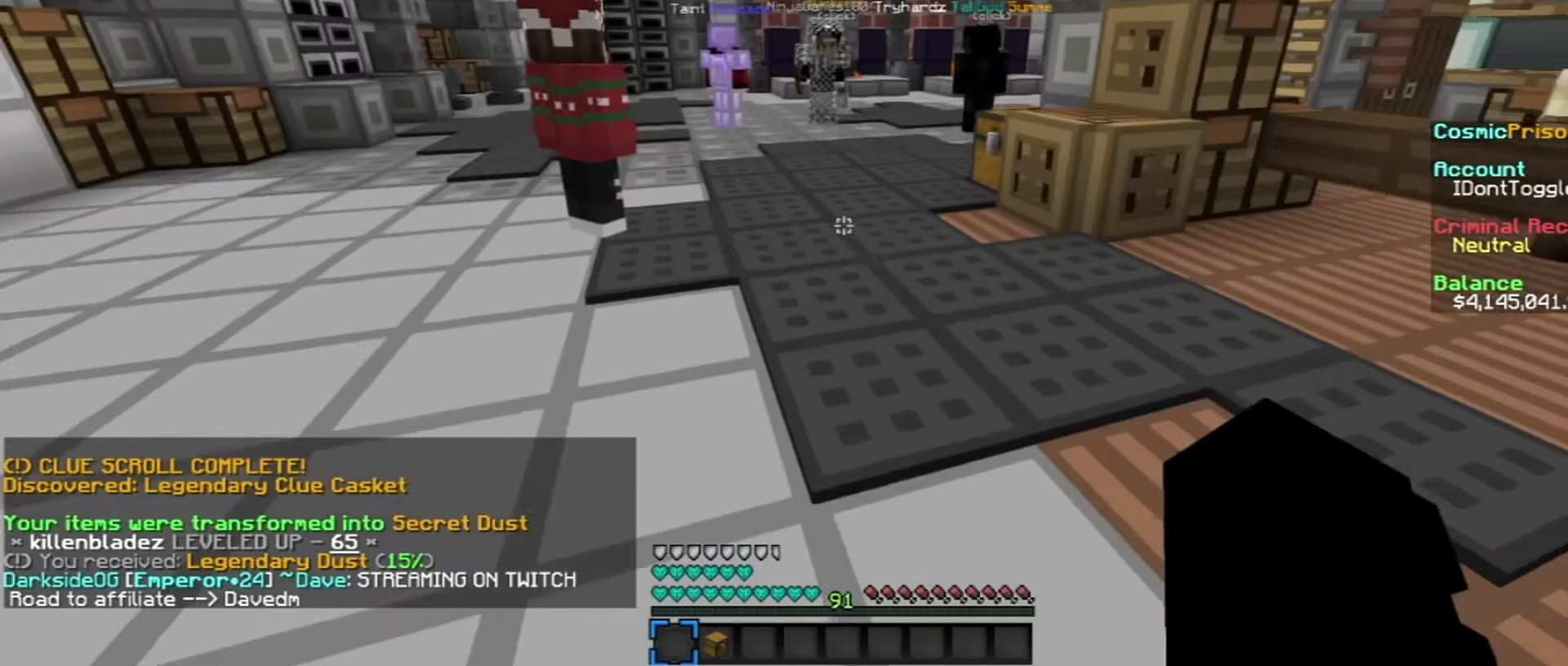
{"keys": [], "mouse": ["right"], "events": [[400, "mouse_right", "down"]]}
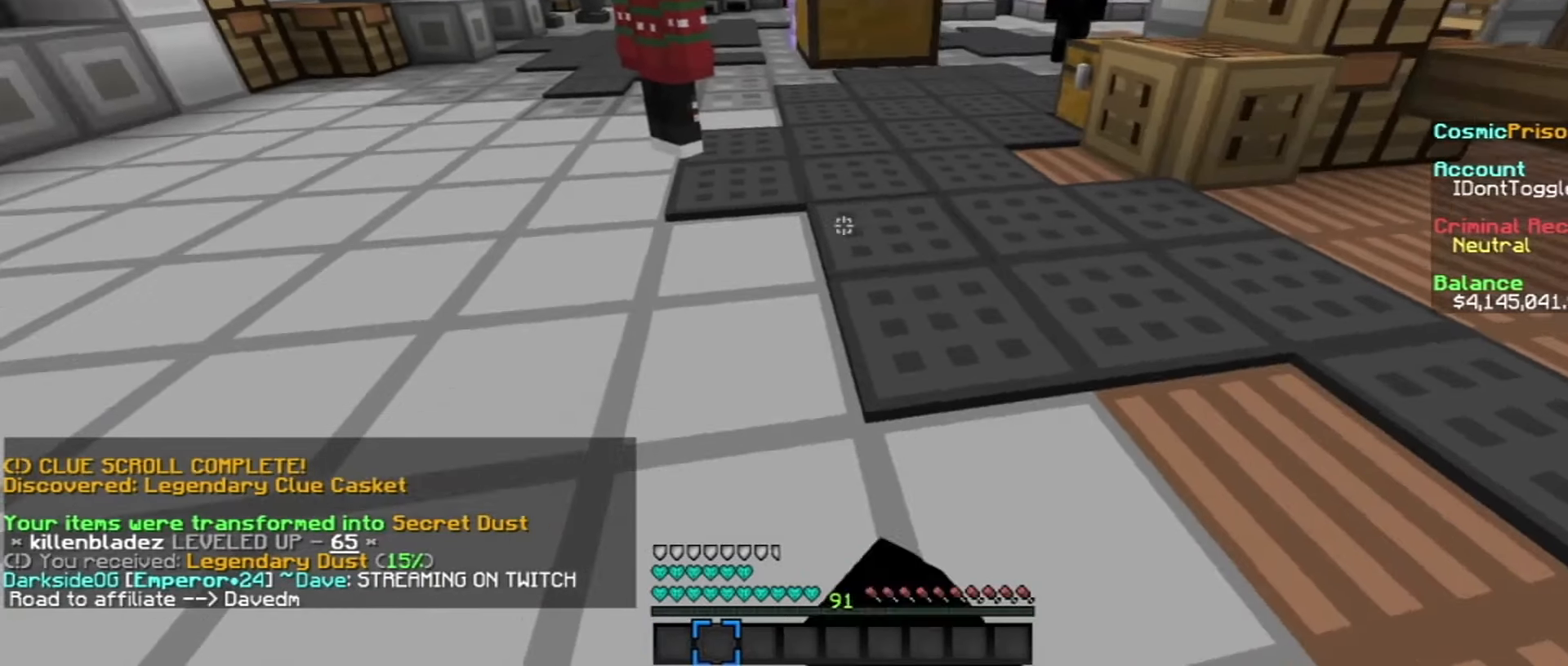
{"keys": [], "mouse": [], "events": [[100, "mouse_right", "up"]]}
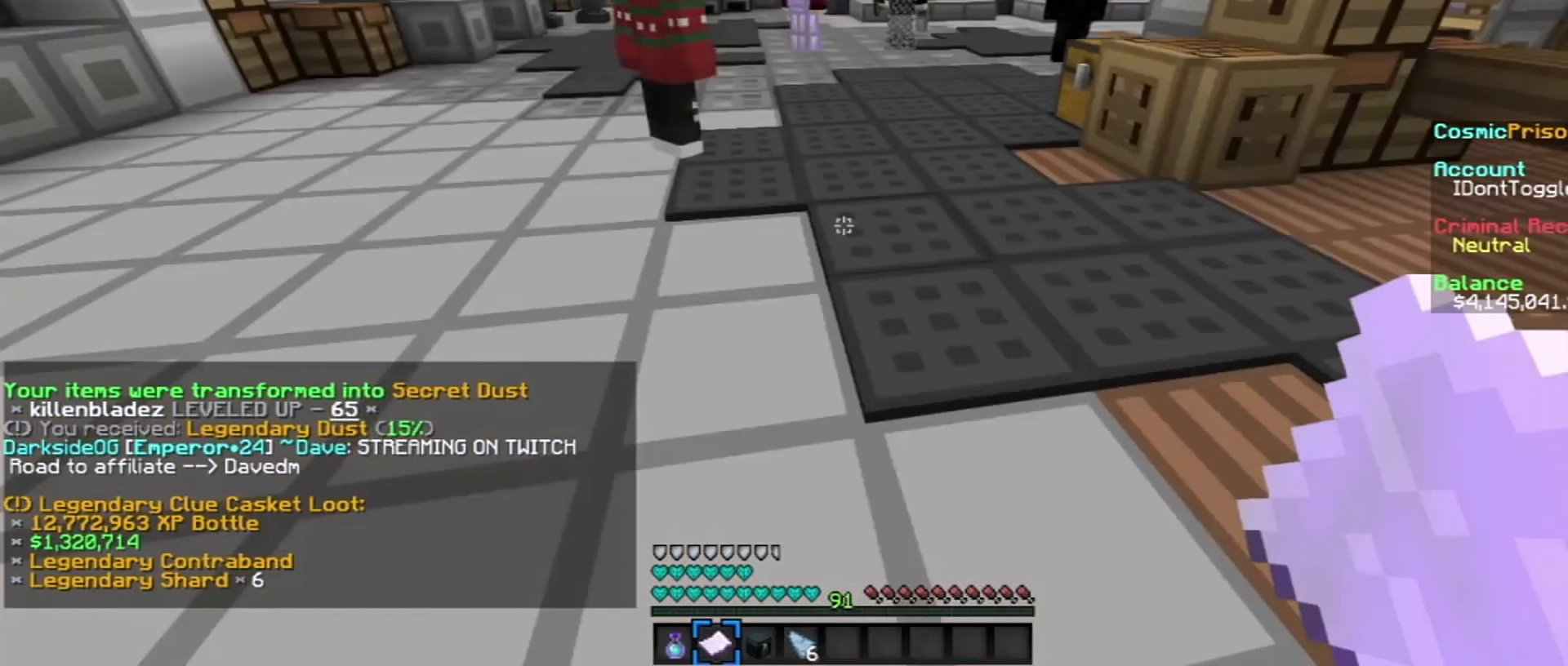
{"keys": [], "mouse": [], "events": []}